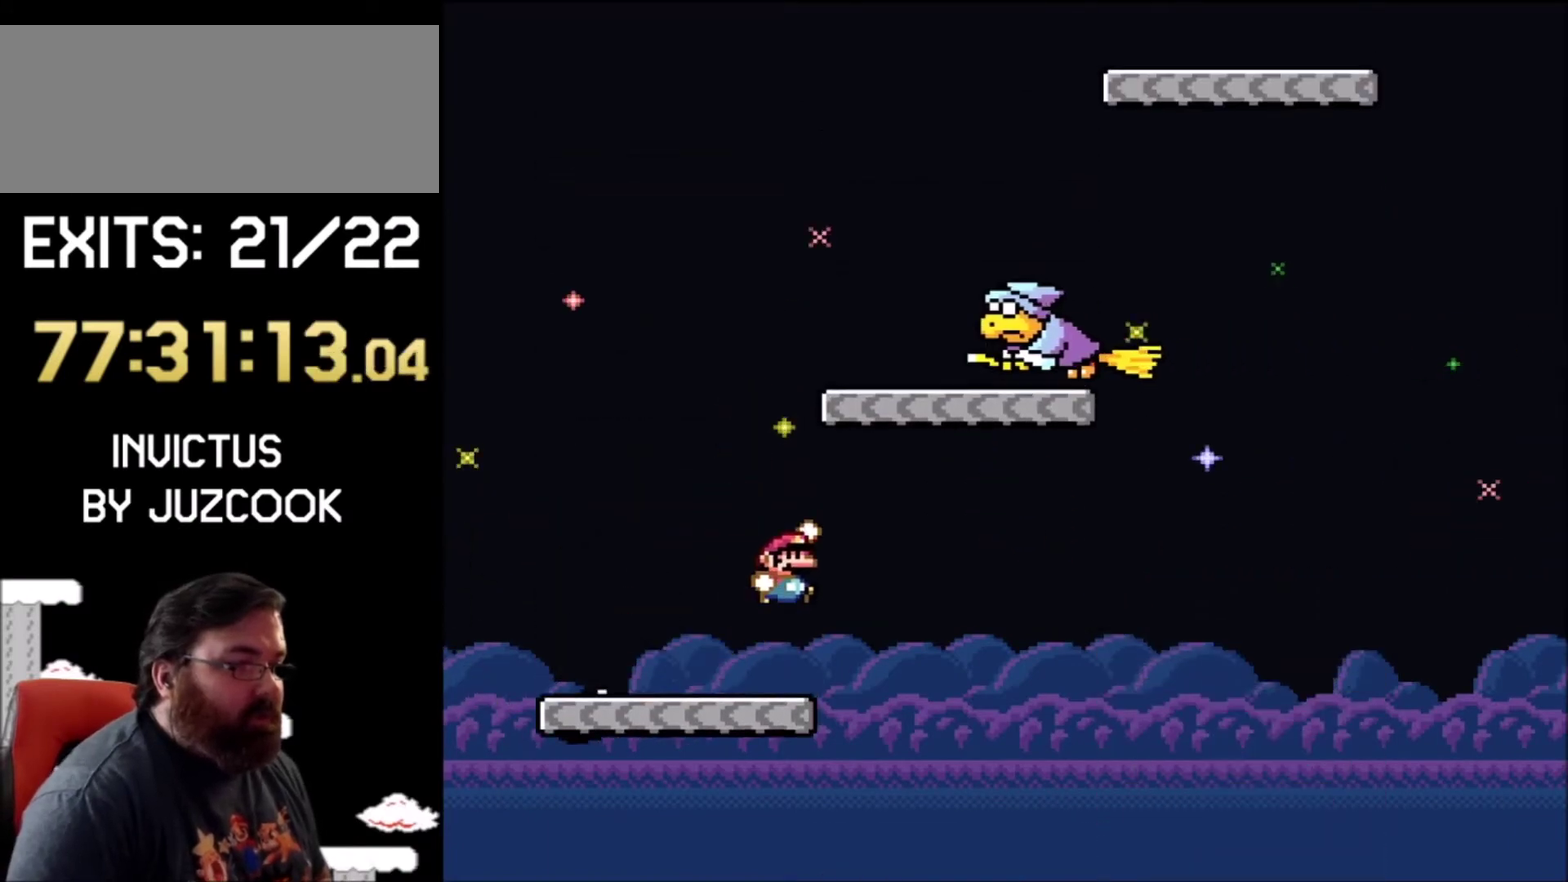
Gameplay with a controller (Nintendo layout); each line is a JSON object with the inputs held at the frame after it. "events" lists button and stick changes between this image and that frame as [ms after this image, input, new state], when the widget could be followed in between. Not read: L3 R3.
{"buttons": ["B", "Y", "DPAD_RIGHT"], "events": [[33, "B", "up"], [33, "DPAD_RIGHT", "up"], [267, "DPAD_RIGHT", "down"], [467, "B", "down"]]}
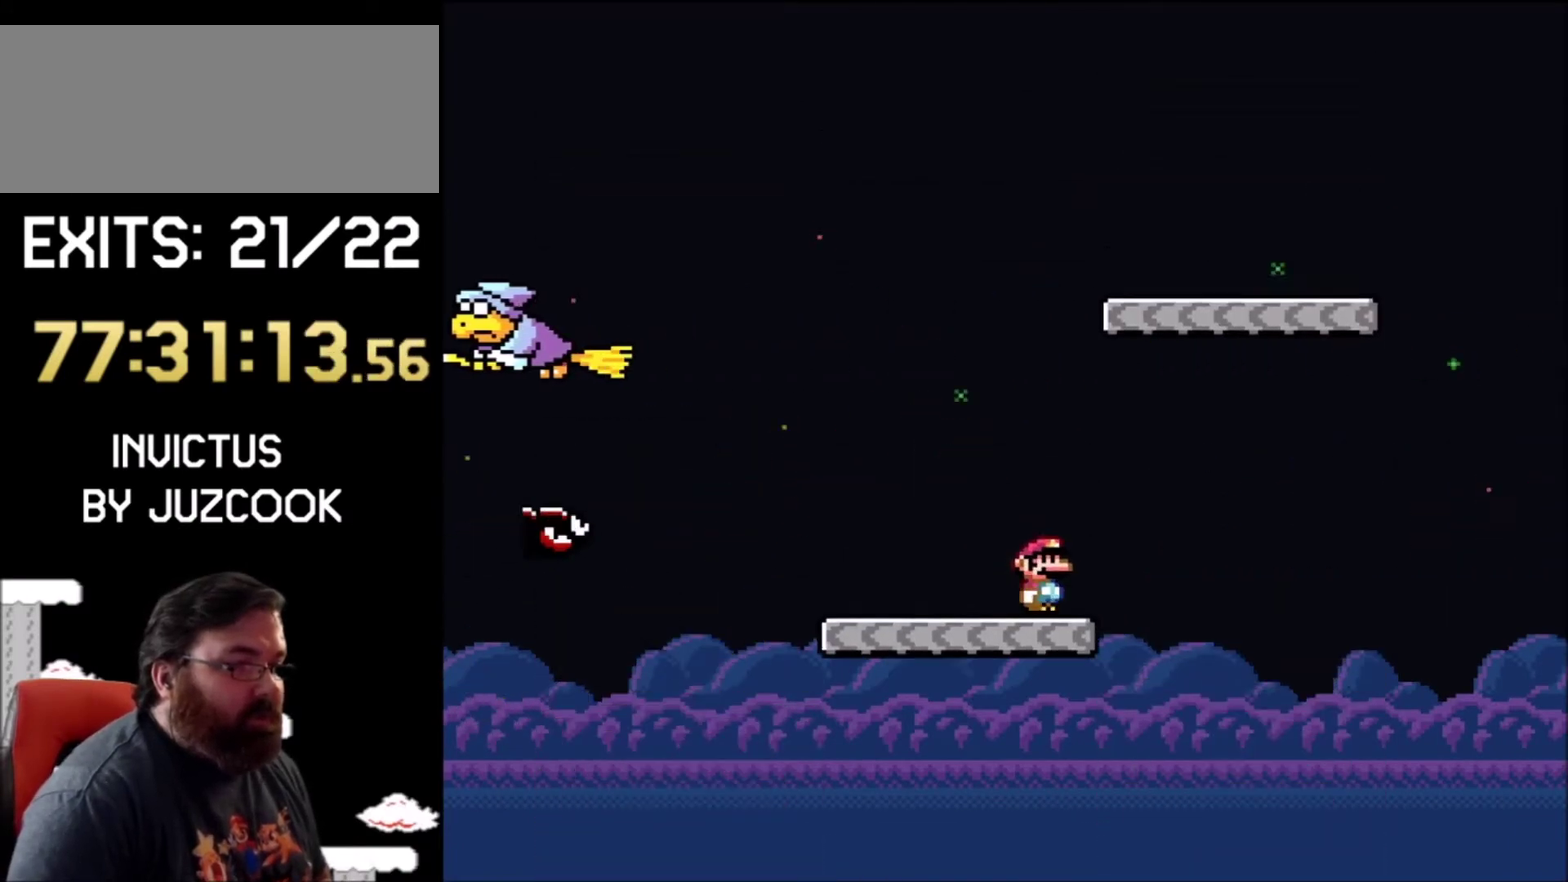
{"buttons": ["Y"], "events": [[67, "B", "up"], [201, "DPAD_RIGHT", "up"], [267, "DPAD_LEFT", "down"], [468, "DPAD_LEFT", "up"]]}
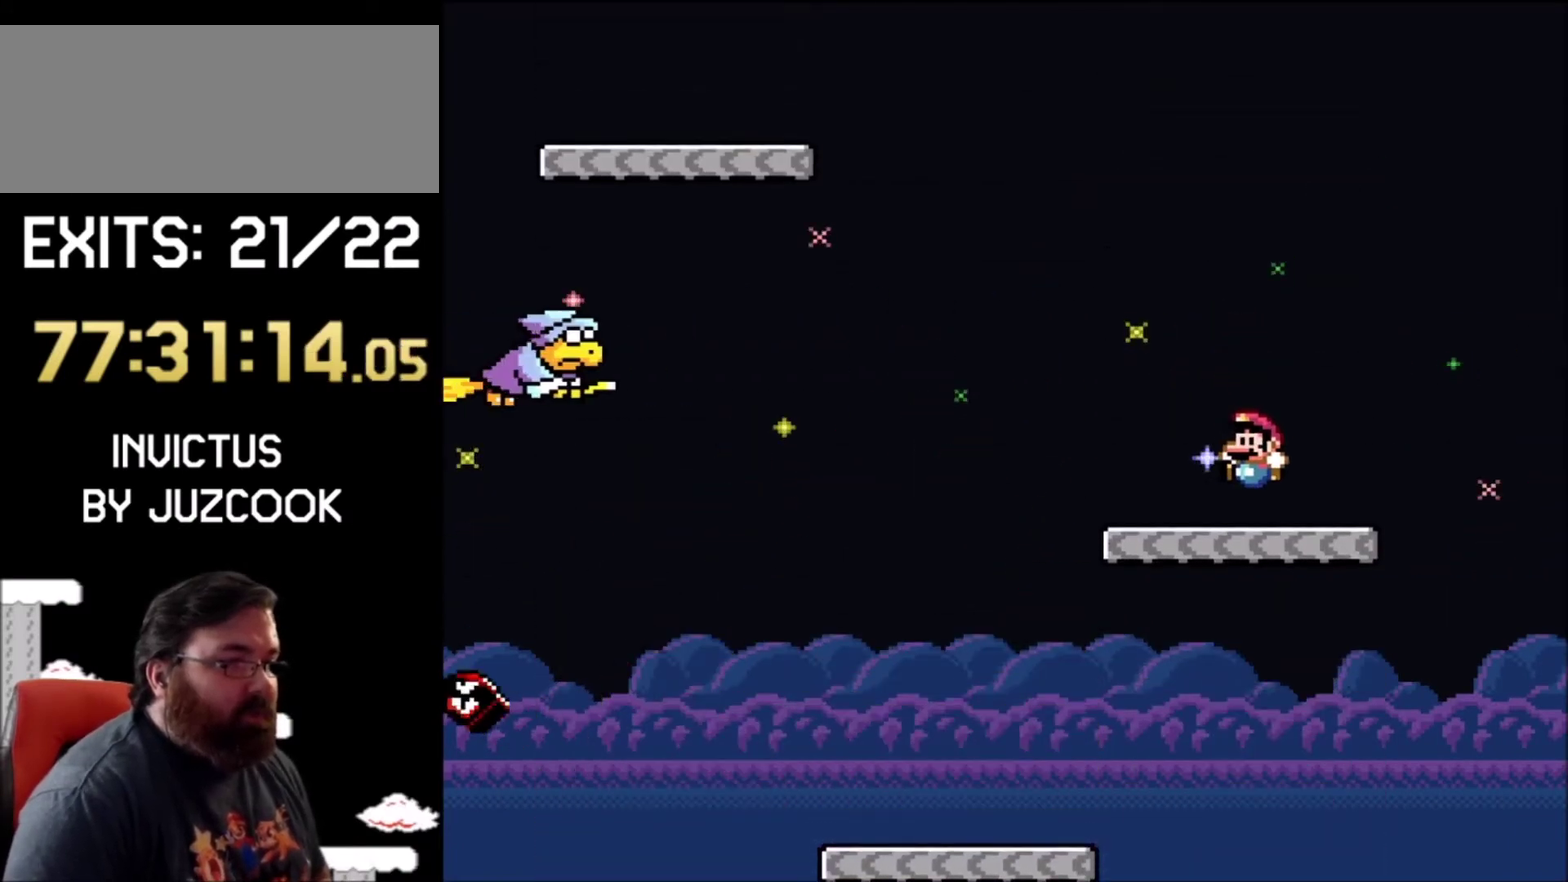
{"buttons": ["B", "Y", "DPAD_LEFT"], "events": [[33, "DPAD_LEFT", "down"], [400, "B", "down"]]}
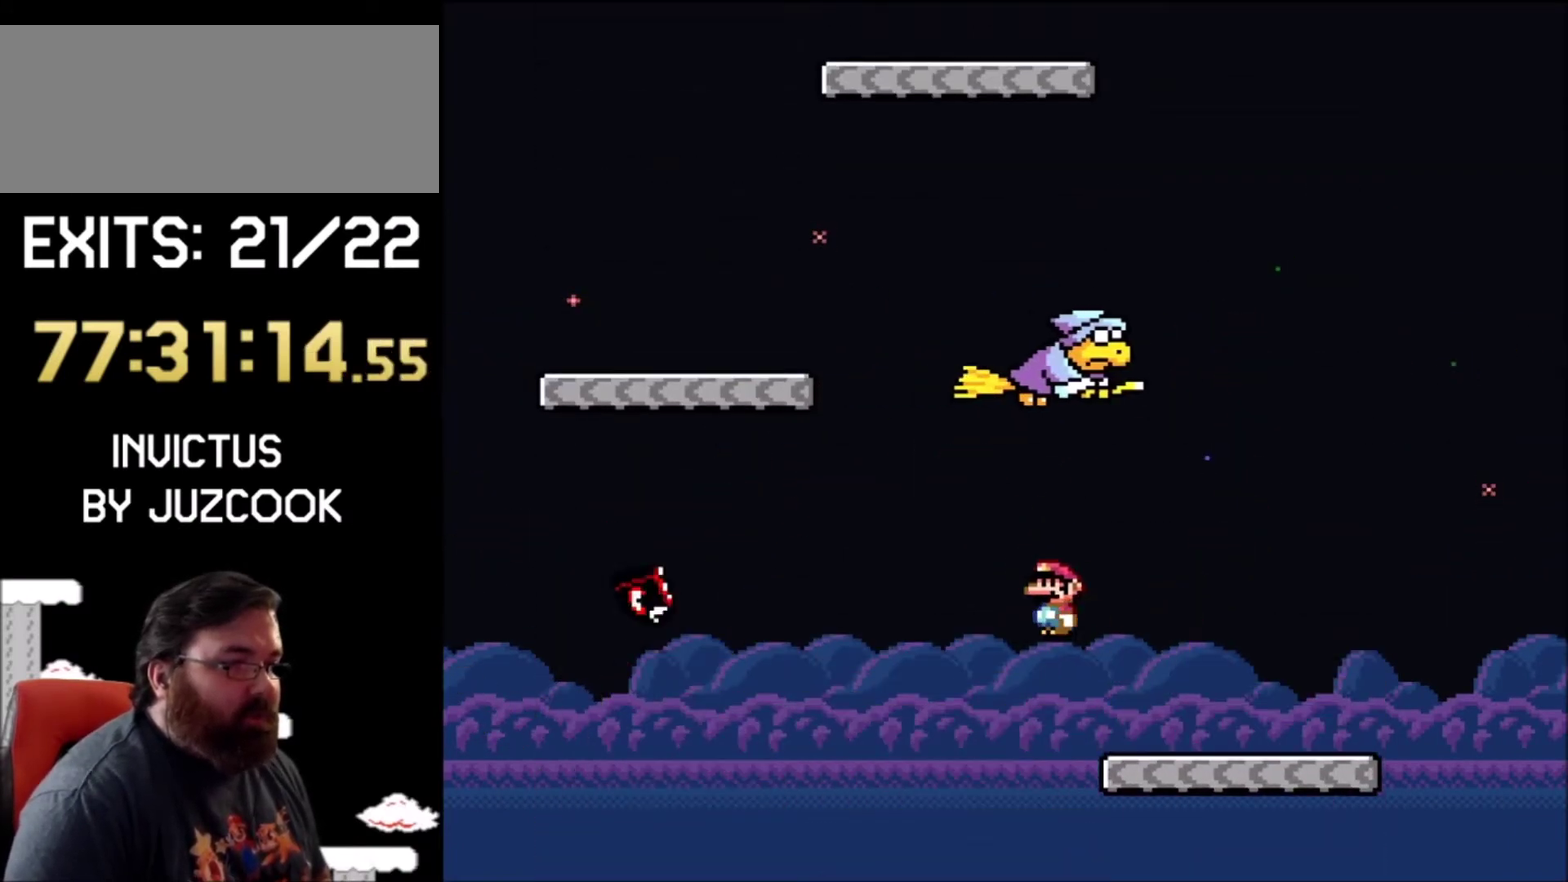
{"buttons": ["Y", "DPAD_RIGHT"], "events": [[134, "B", "up"], [234, "DPAD_LEFT", "up"], [401, "DPAD_RIGHT", "down"]]}
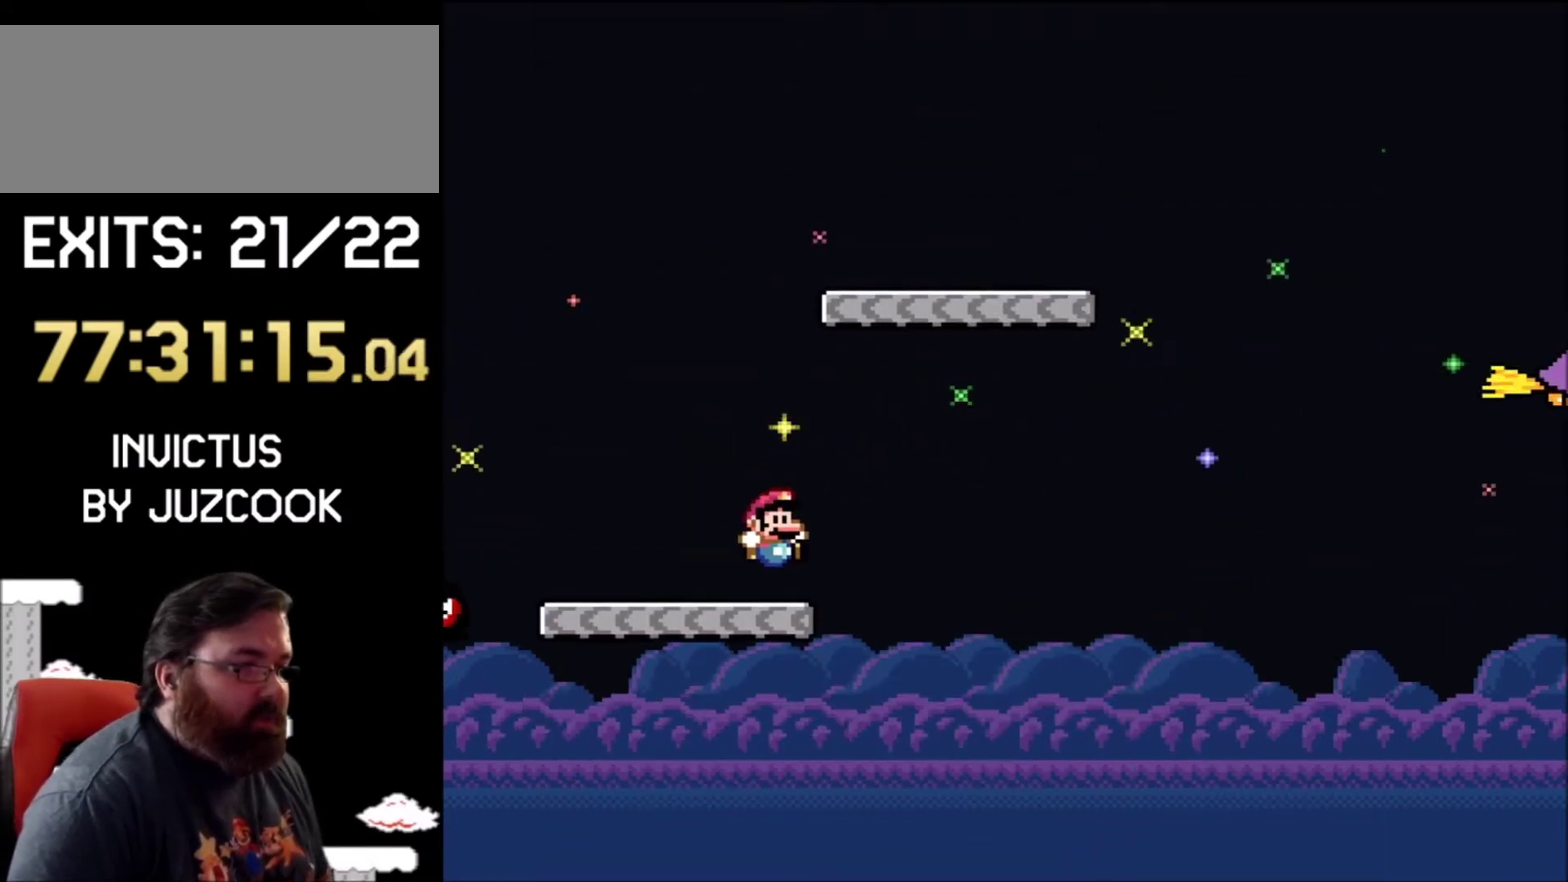
{"buttons": ["Y"], "events": [[100, "B", "down"], [200, "B", "up"], [200, "DPAD_RIGHT", "up"]]}
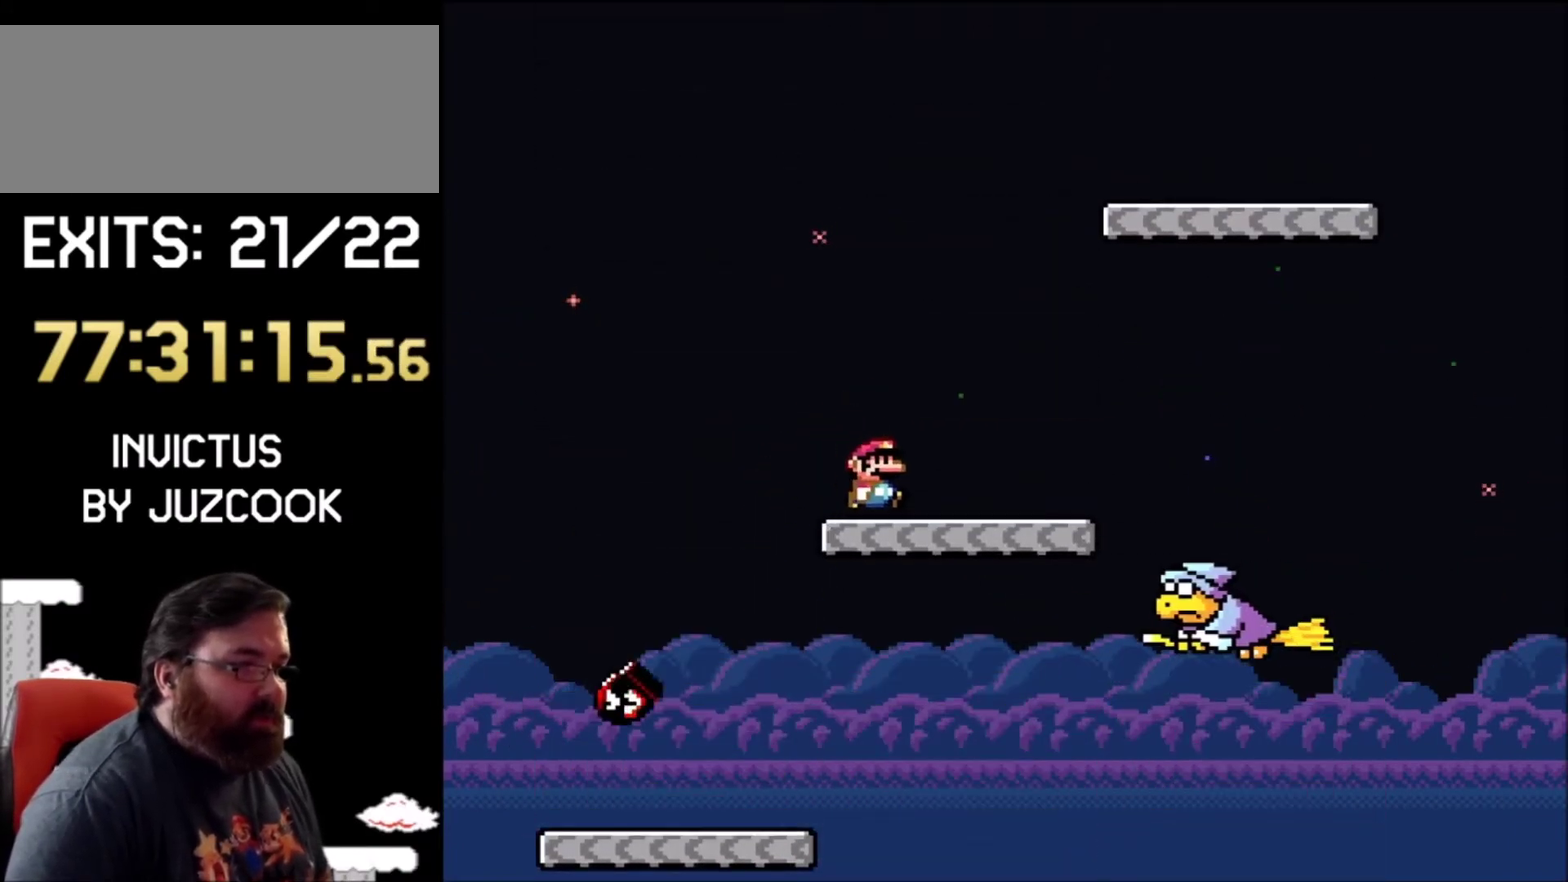
{"buttons": ["Y", "DPAD_RIGHT"], "events": [[34, "DPAD_RIGHT", "down"], [101, "B", "down"], [267, "B", "up"]]}
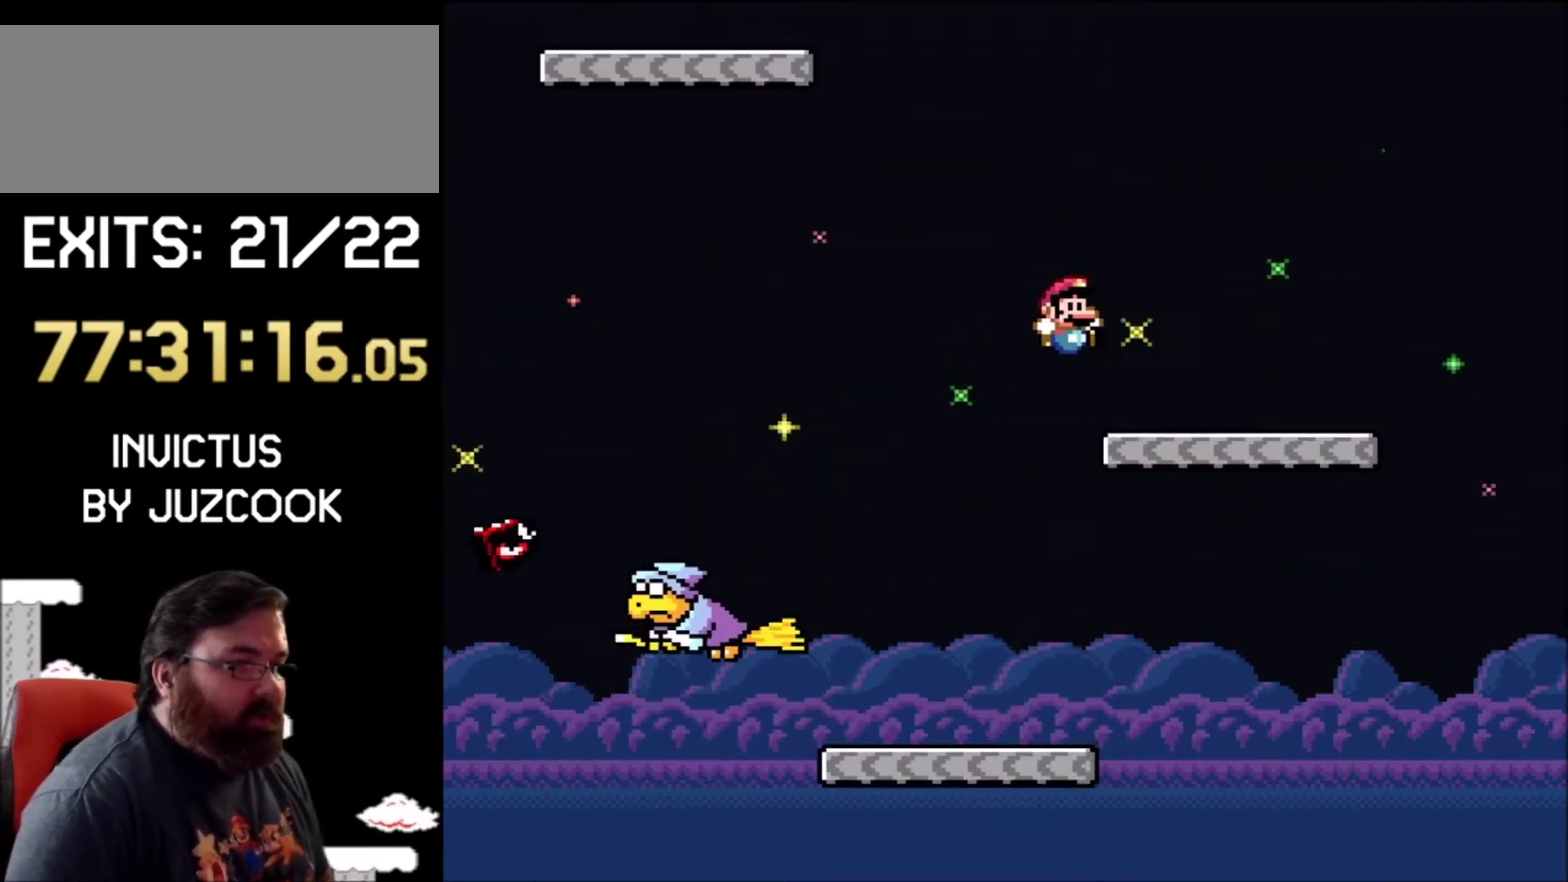
{"buttons": ["B", "Y", "DPAD_UP", "DPAD_LEFT"], "events": [[33, "DPAD_RIGHT", "up"], [133, "DPAD_LEFT", "down"], [133, "DPAD_UP", "down"], [367, "B", "down"]]}
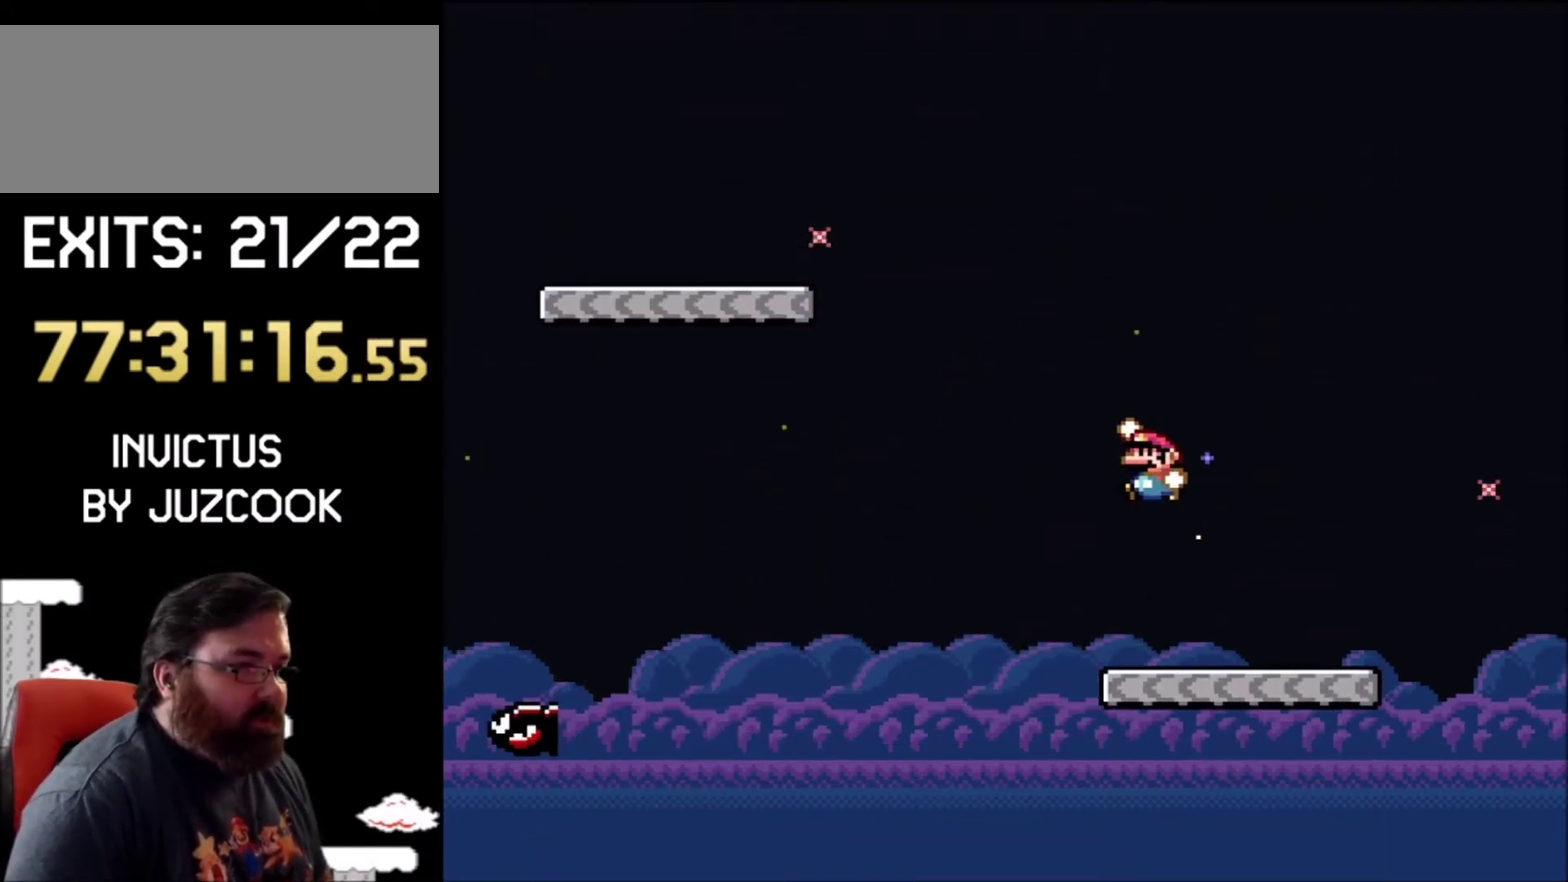
{"buttons": ["Y", "DPAD_UP"], "events": [[234, "DPAD_UP", "up"], [301, "B", "up"], [401, "DPAD_LEFT", "up"], [501, "DPAD_UP", "down"]]}
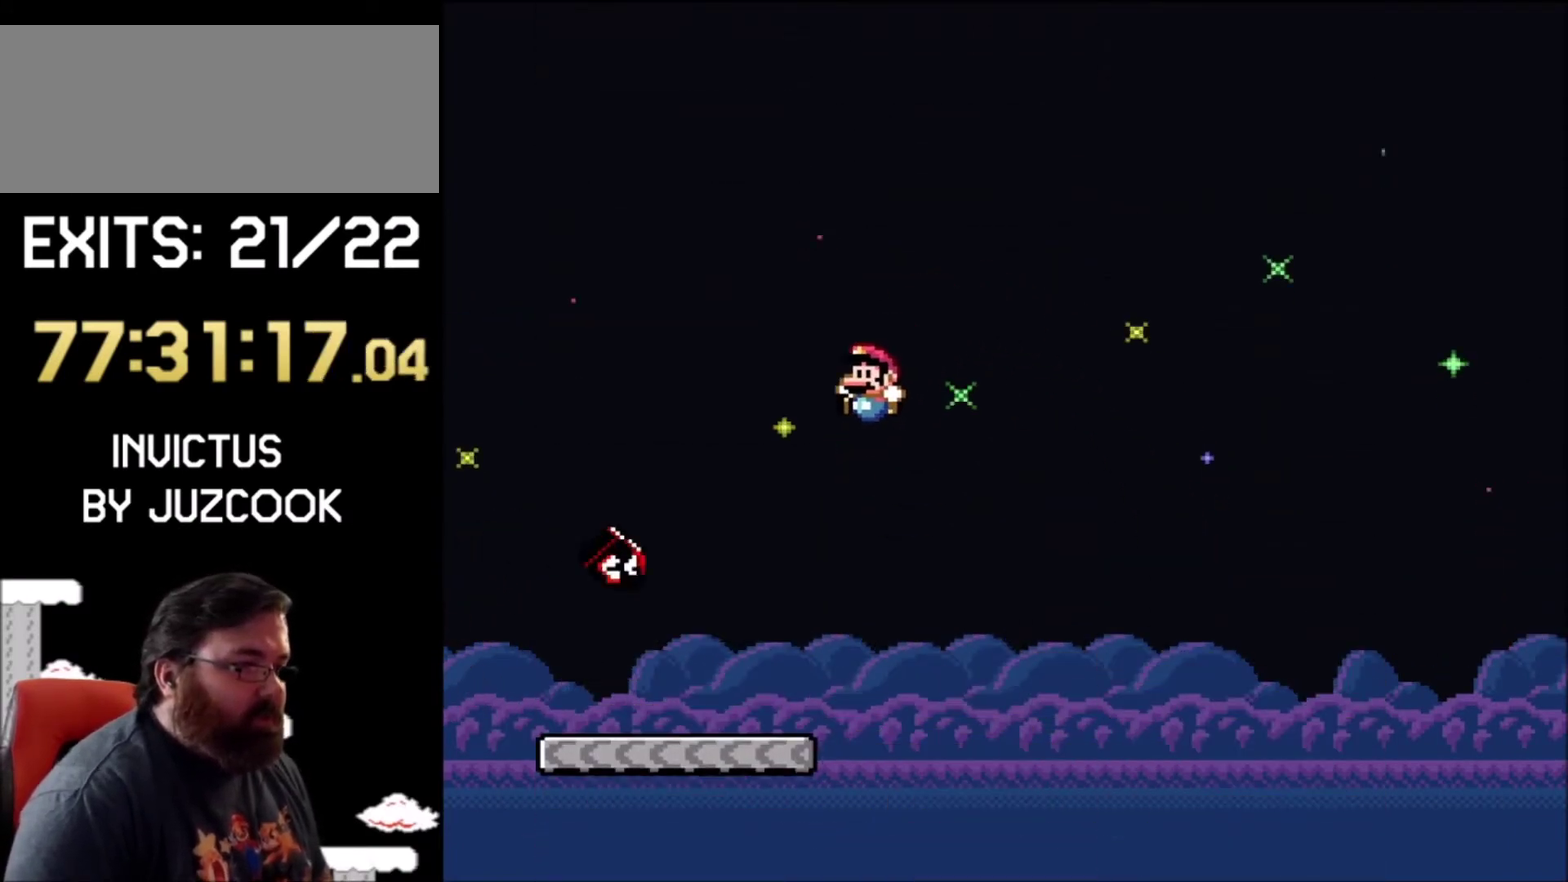
{"buttons": ["B", "Y"], "events": [[33, "B", "down"], [33, "DPAD_RIGHT", "down"], [33, "DPAD_UP", "up"], [367, "DPAD_RIGHT", "up"]]}
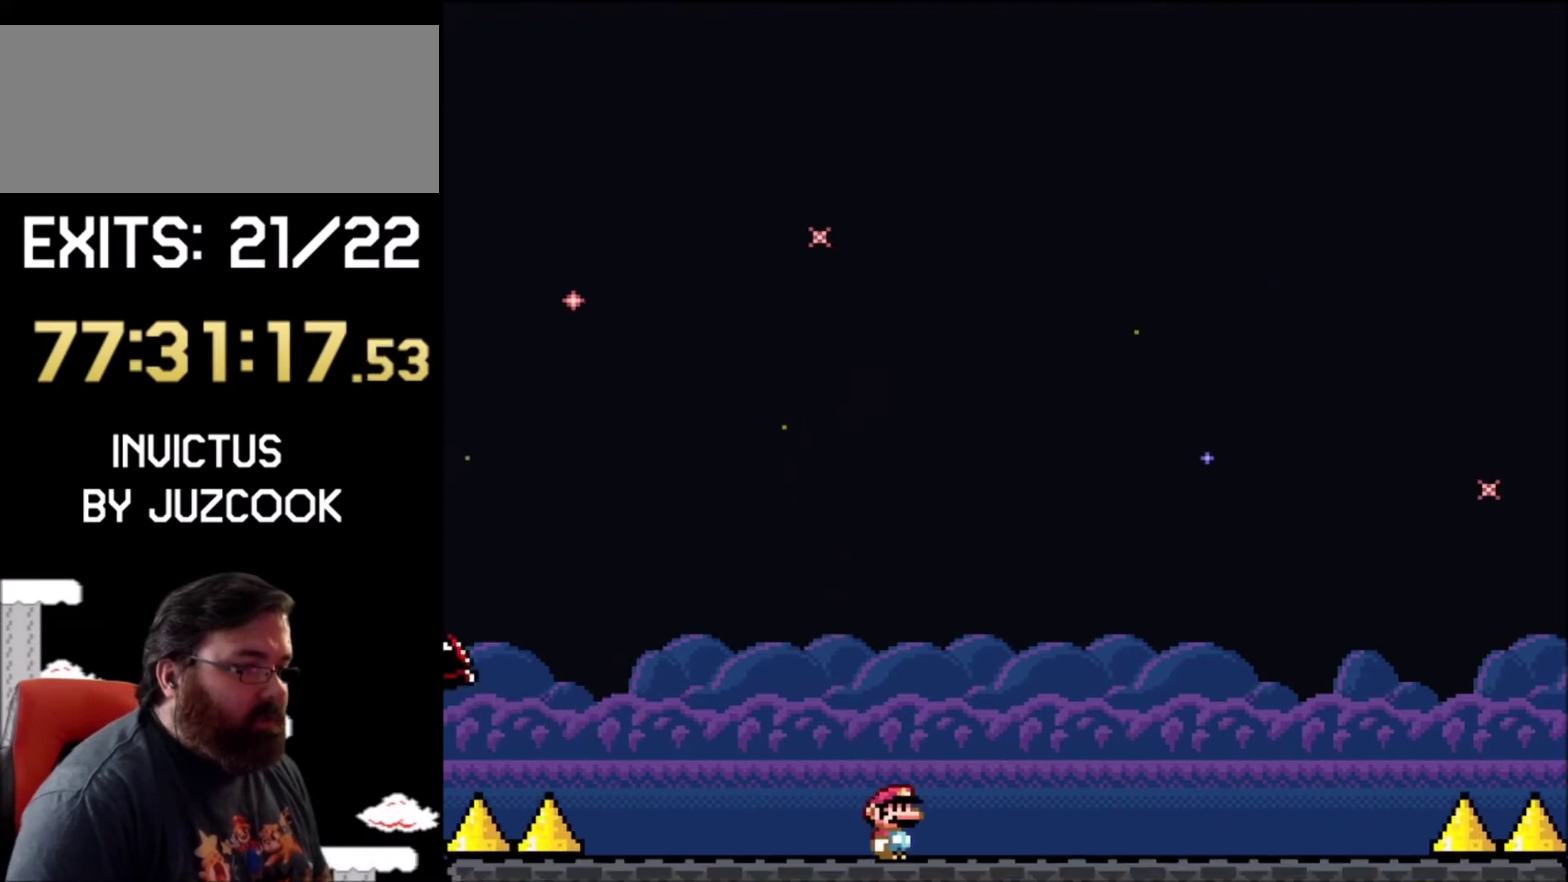
{"buttons": ["Y"], "events": [[67, "DPAD_LEFT", "down"], [101, "B", "up"], [134, "DPAD_LEFT", "up"], [267, "DPAD_LEFT", "down"], [501, "DPAD_LEFT", "up"]]}
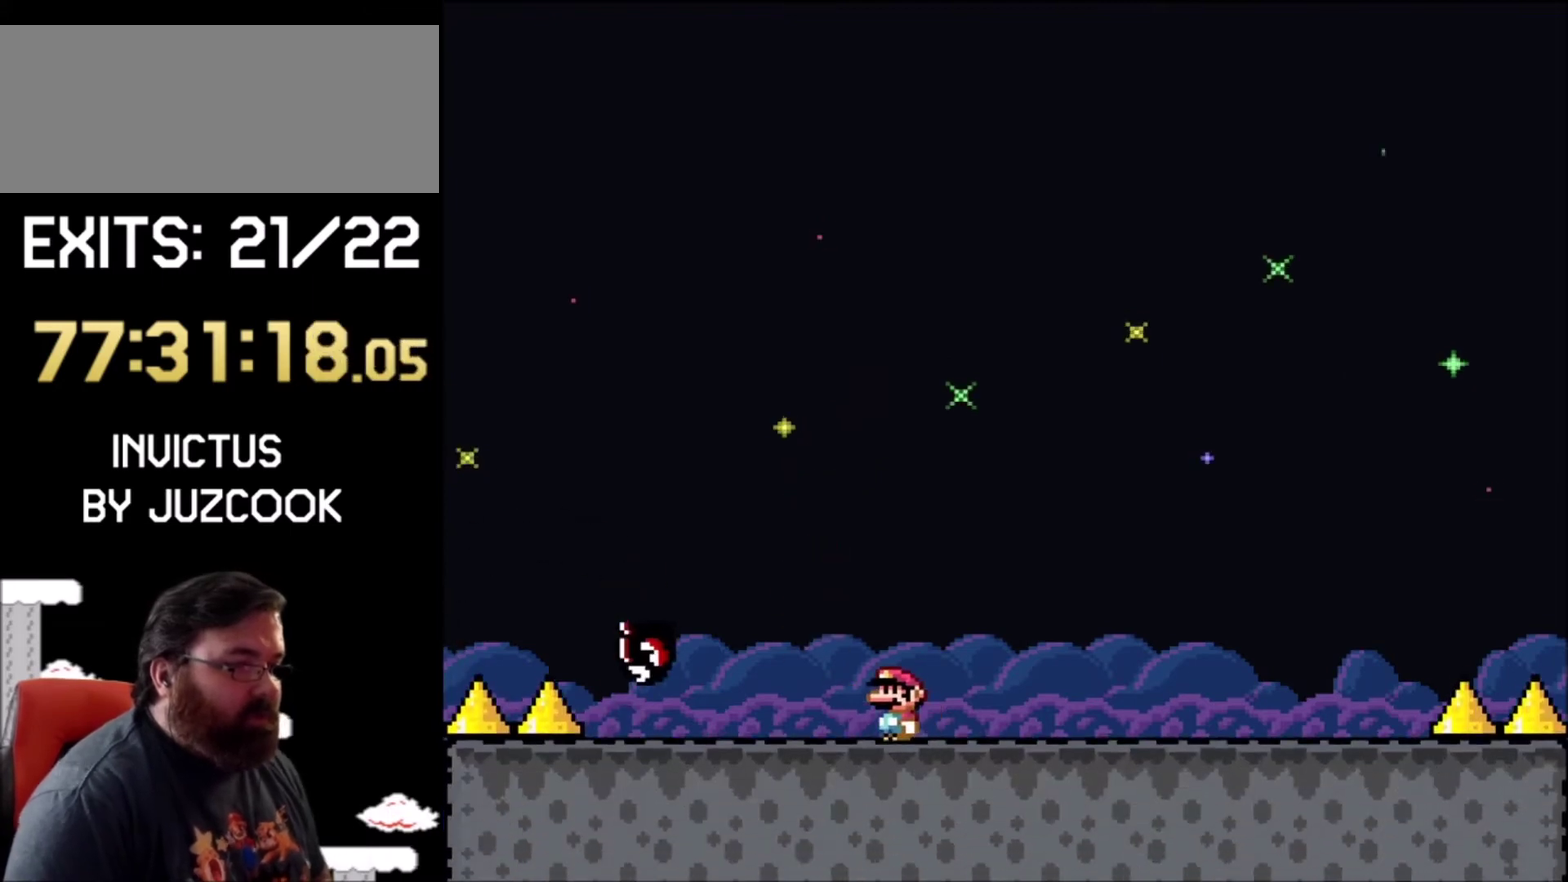
{"buttons": ["Y"], "events": [[100, "DPAD_RIGHT", "down"], [167, "DPAD_RIGHT", "up"]]}
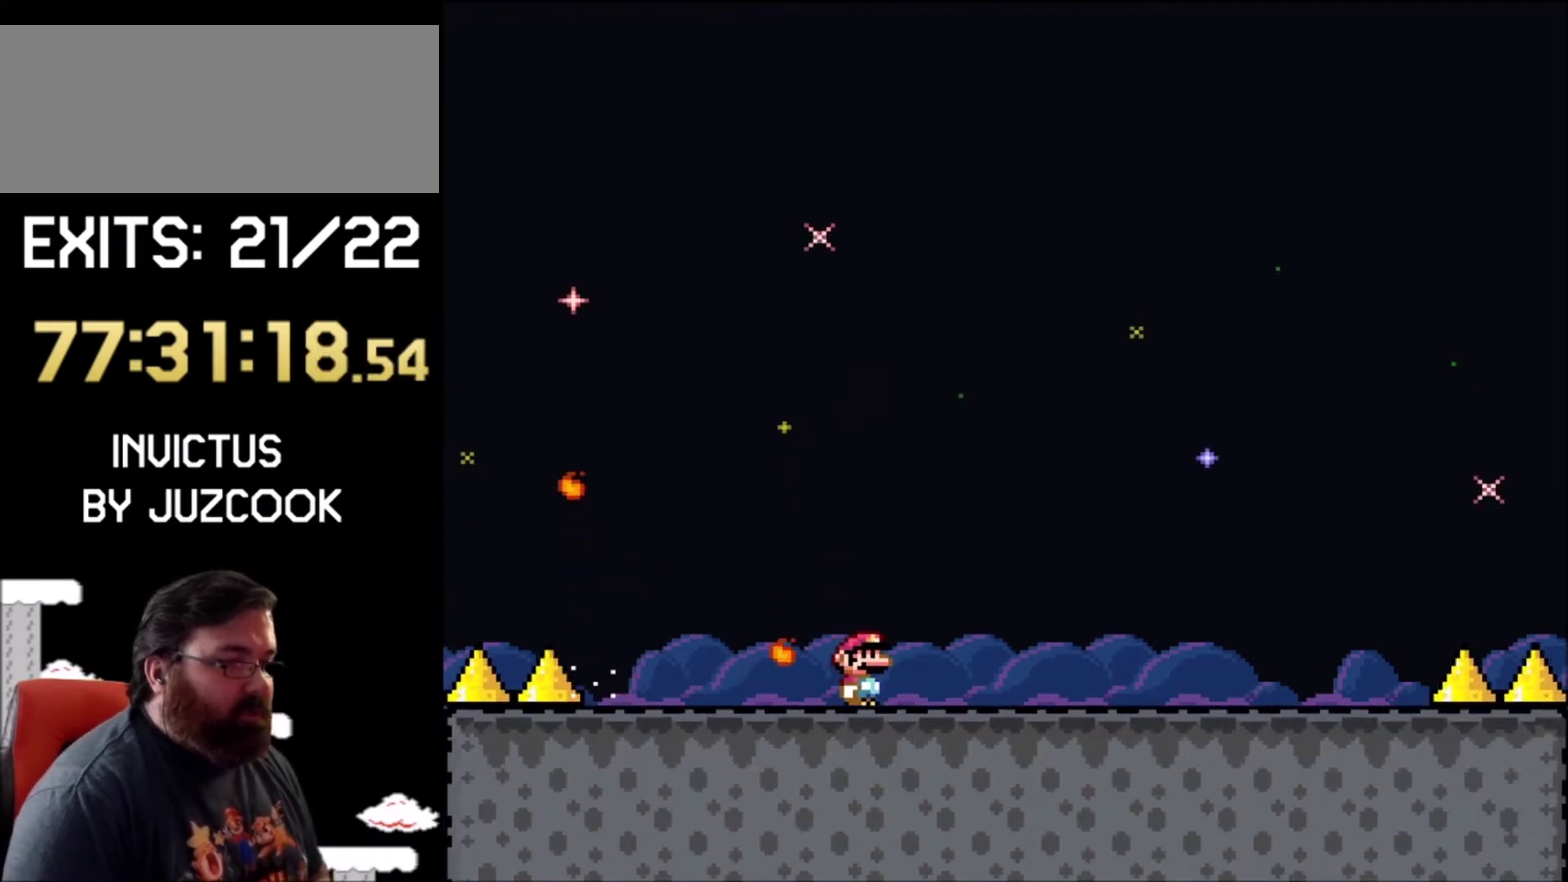
{"buttons": ["Y"], "events": []}
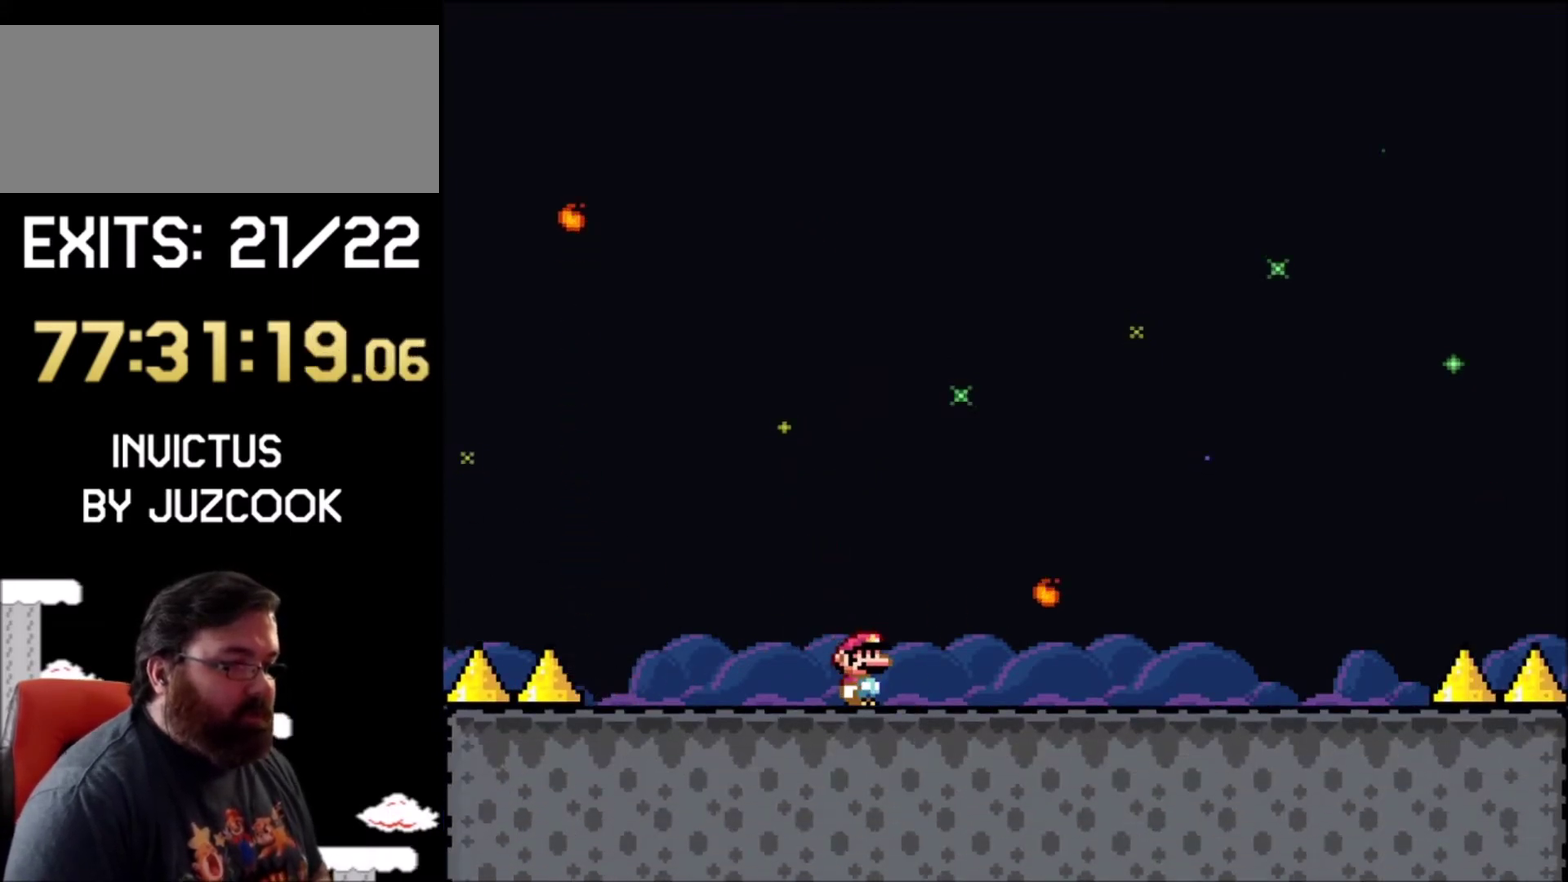
{"buttons": ["Y"], "events": []}
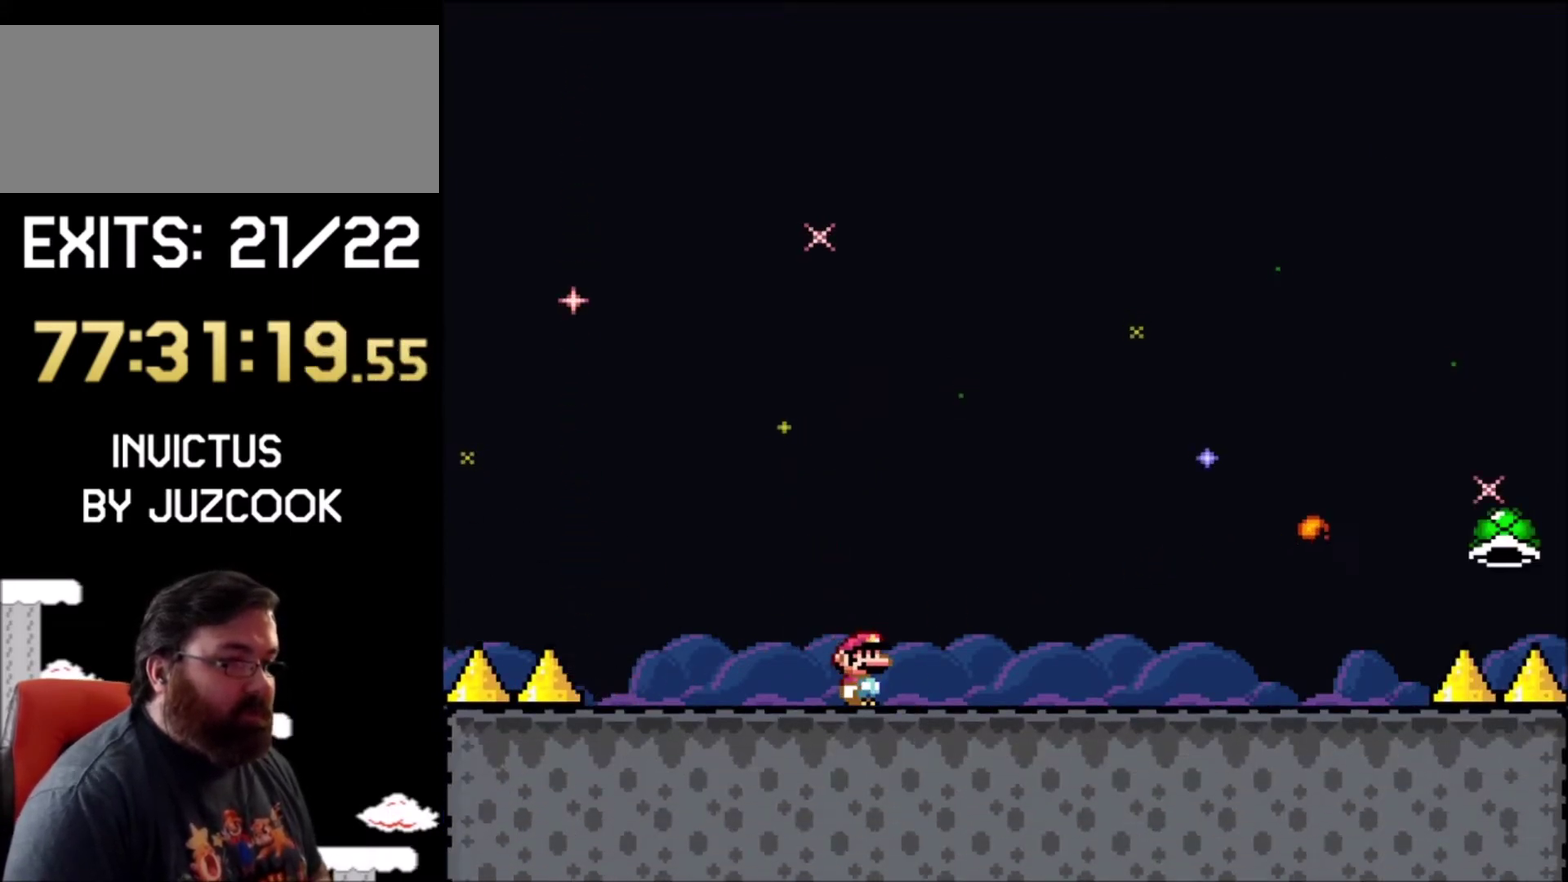
{"buttons": ["Y", "DPAD_LEFT"], "events": [[201, "B", "down"], [301, "B", "up"], [301, "DPAD_LEFT", "down"]]}
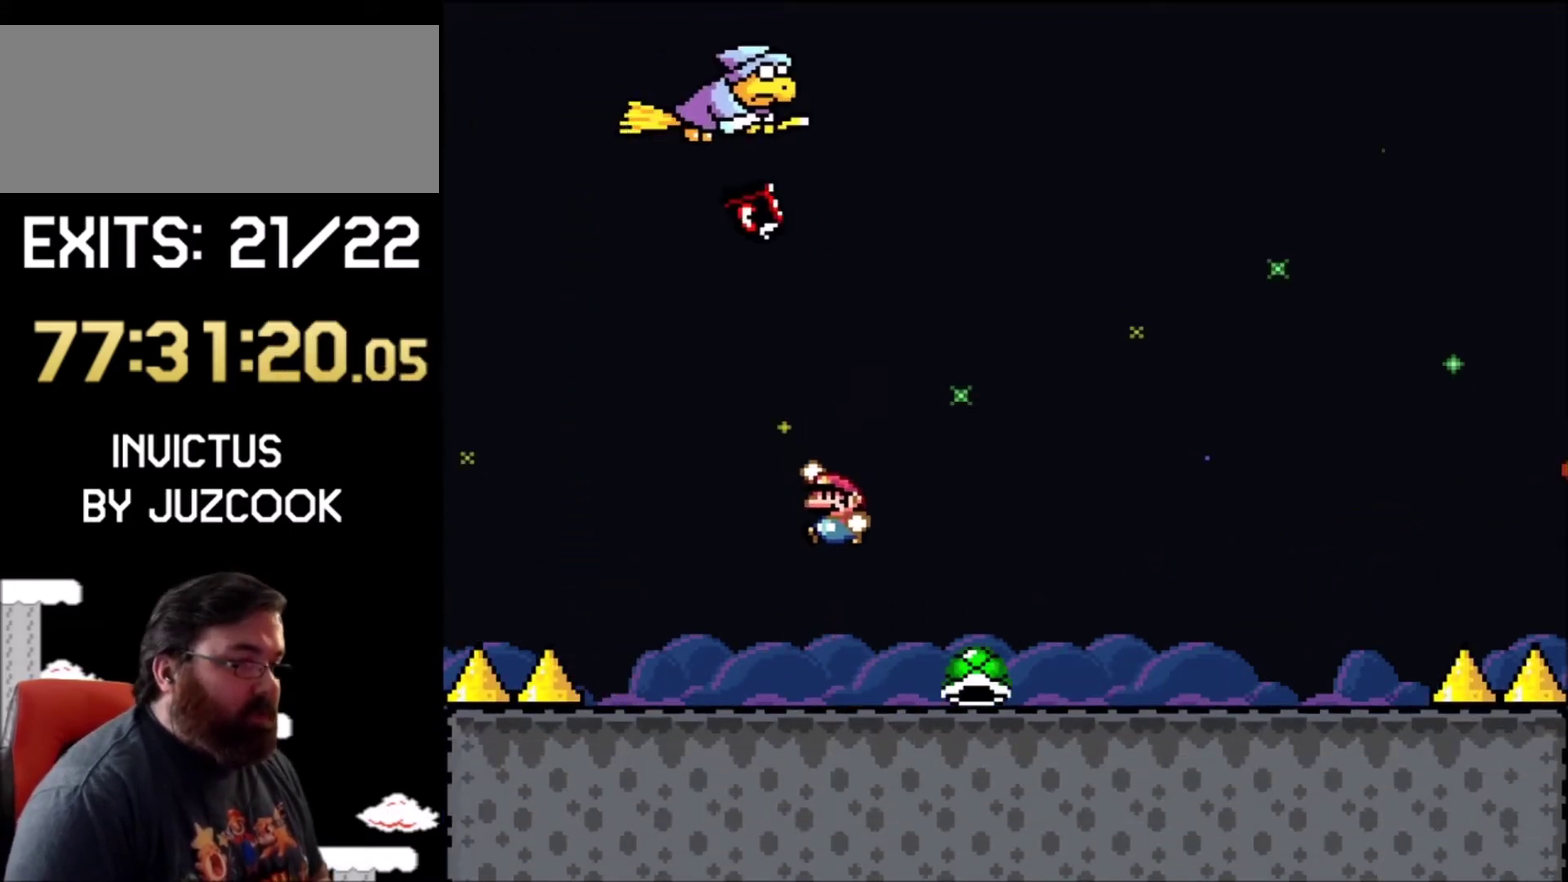
{"buttons": ["Y", "DPAD_RIGHT"], "events": [[67, "DPAD_LEFT", "up"], [167, "DPAD_RIGHT", "down"], [334, "DPAD_RIGHT", "up"], [467, "DPAD_RIGHT", "down"]]}
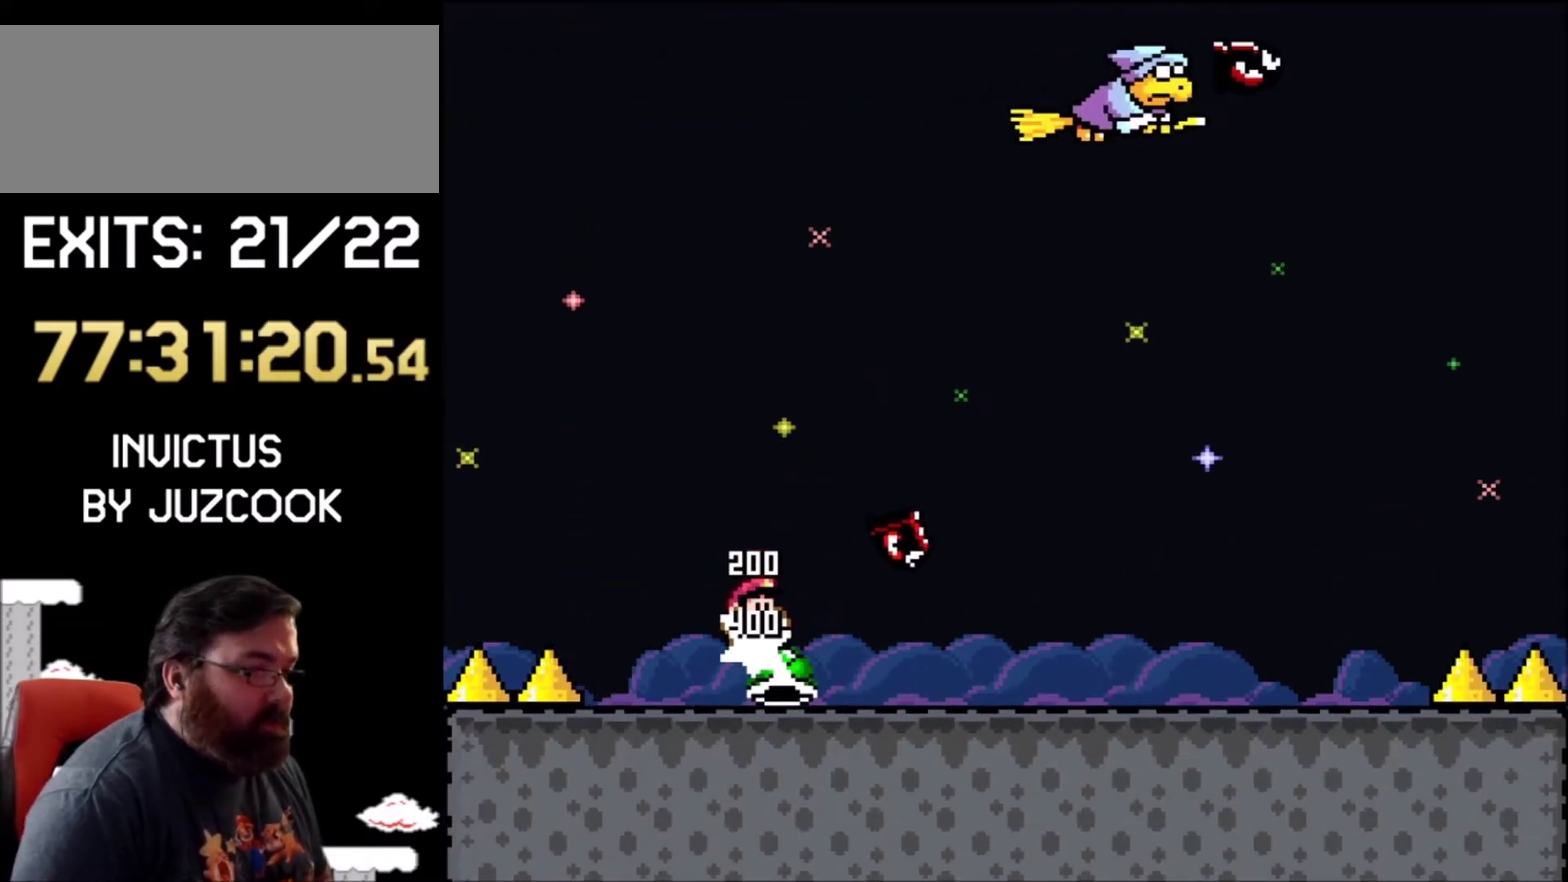
{"buttons": ["Y"], "events": [[34, "DPAD_LEFT", "down"], [34, "DPAD_RIGHT", "up"], [234, "DPAD_LEFT", "up"], [301, "DPAD_RIGHT", "down"], [434, "DPAD_RIGHT", "up"]]}
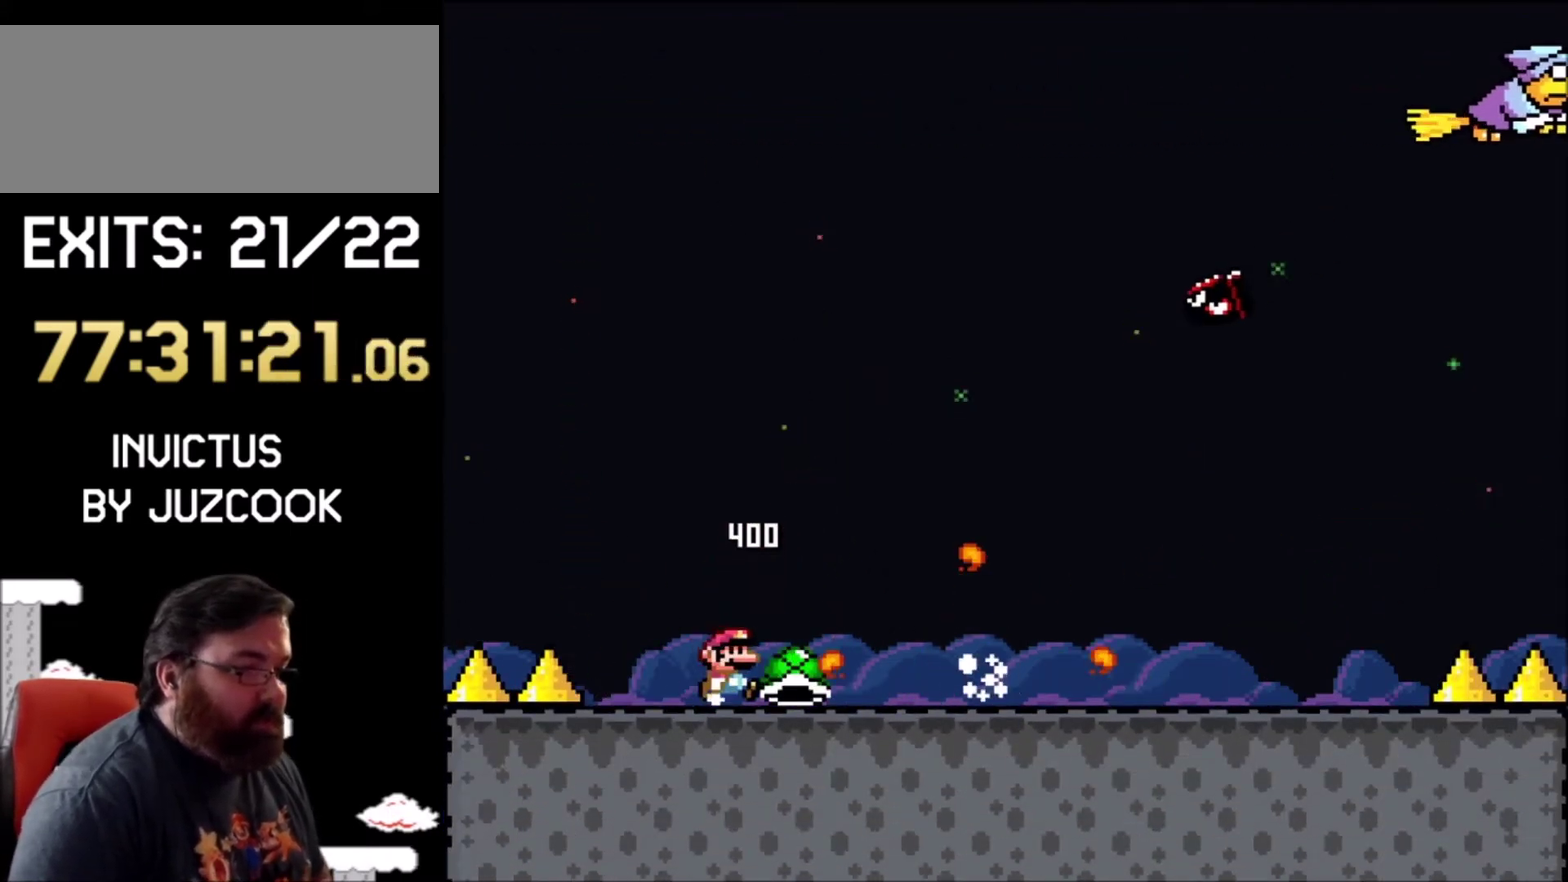
{"buttons": ["Y", "DPAD_RIGHT"], "events": [[200, "DPAD_RIGHT", "down"]]}